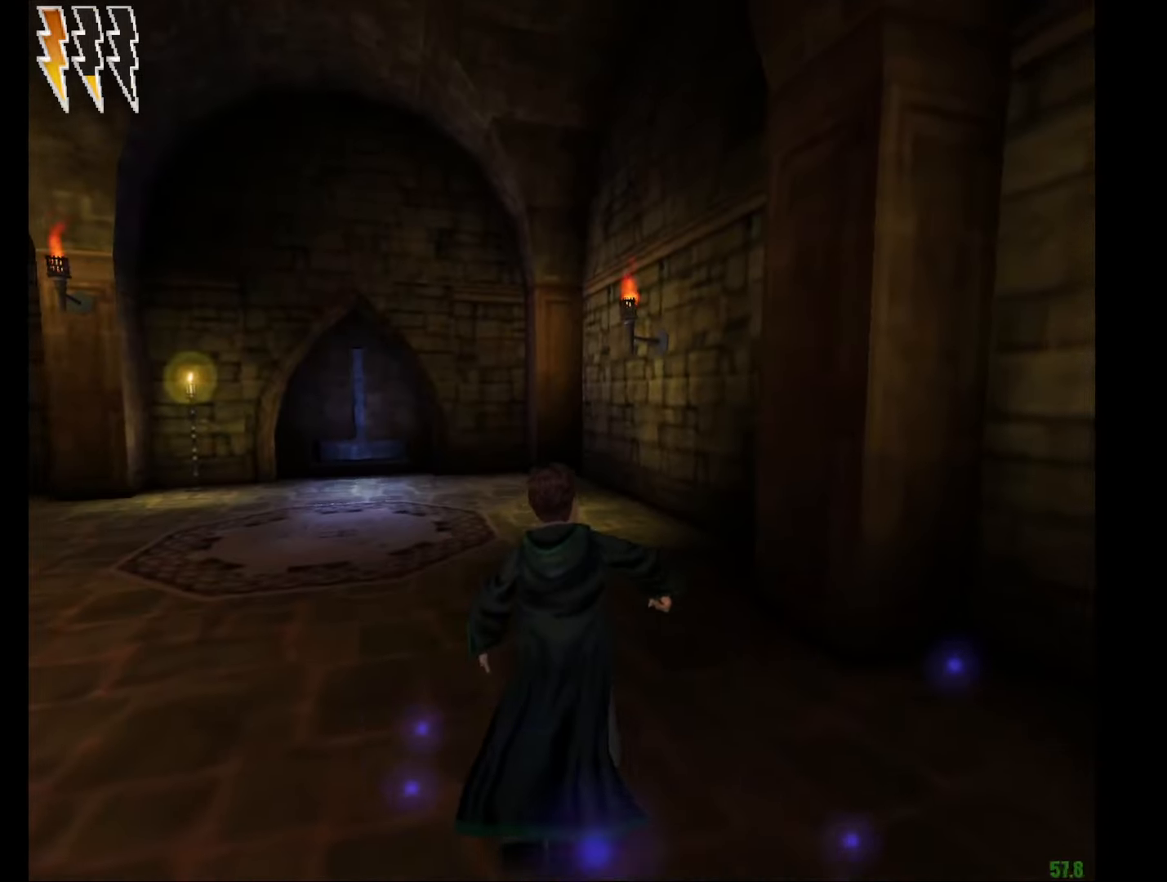
Gameplay with keyboard and mouse; each line is a JSON object with the keys and mouse buttons held at the frame after it. "events" lists presses ("down") and releases ("up") of "a", "c", "d", "down", "e", "escape", "f", "f1", "g", "left", "right", "s", "t", "tab", "up", "w", "mouse_left" and "mouse_right" between this image and that frame as [ms after this image, input, new state], when the widget could be followed in between. "mouse_left", "mouse_right" = the "left", "right" buttons of the "mouse" list. No other keys are recorded. Mouse movement is not recorded.
{"keys": ["e", "w"], "mouse": ["right"], "events": [[33, "mouse_left", "down"], [33, "mouse_right", "down"], [133, "a", "up"], [167, "mouse_left", "up"], [217, "mouse_left", "down"], [317, "mouse_left", "up"], [367, "mouse_left", "down"], [450, "a", "down"], [450, "mouse_left", "up"], [500, "a", "up"]]}
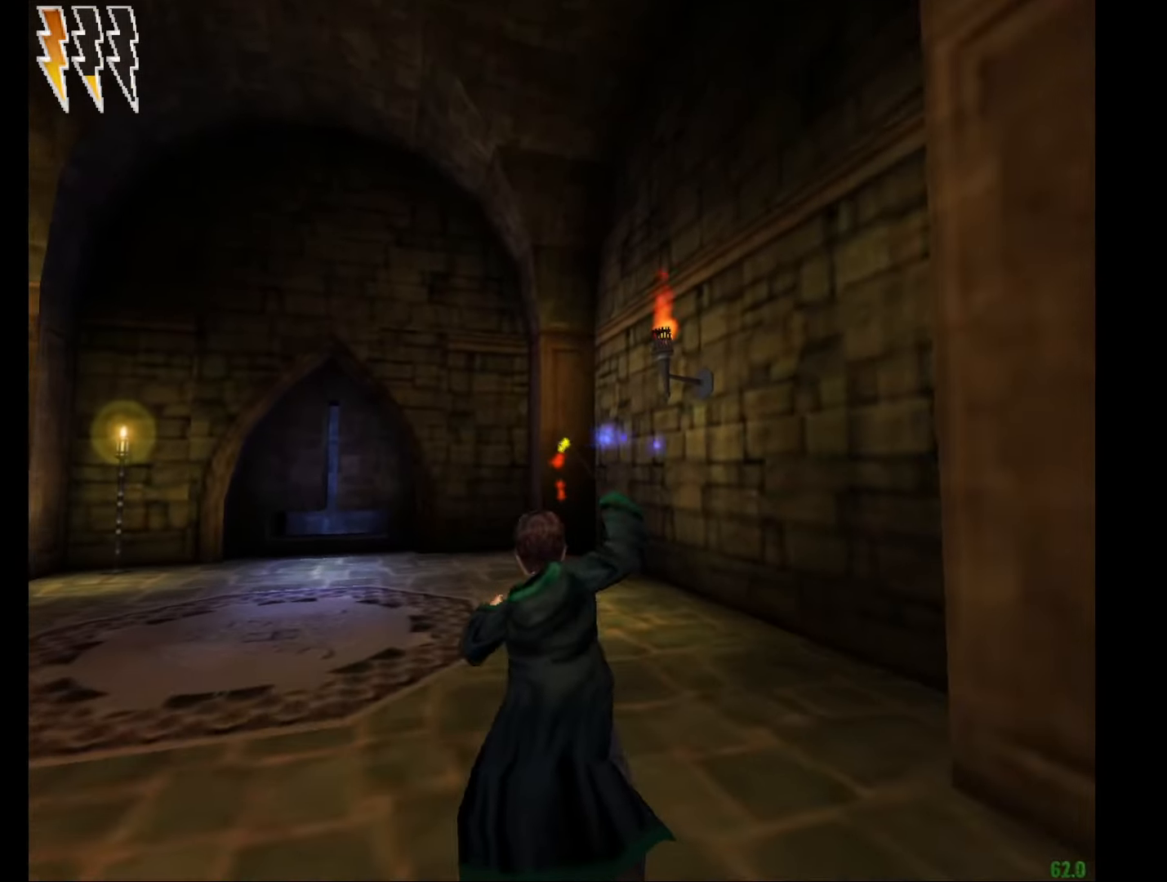
{"keys": ["e", "w"], "mouse": ["right"], "events": [[51, "mouse_left", "down"], [101, "mouse_left", "up"], [184, "mouse_left", "down"], [234, "mouse_left", "up"], [334, "mouse_left", "down"], [384, "mouse_left", "up"]]}
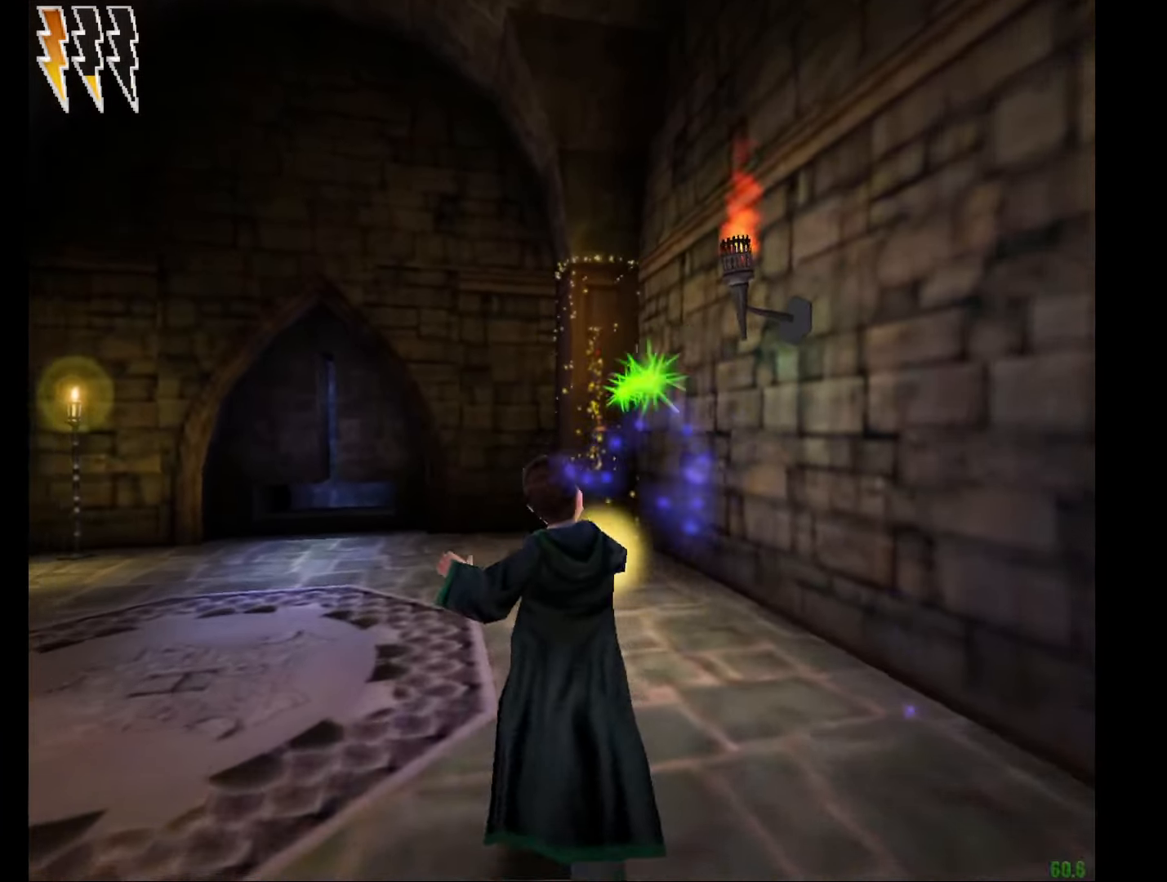
{"keys": ["e", "w"], "mouse": [], "events": [[17, "f", "down"], [17, "mouse_right", "up"], [350, "f", "up"]]}
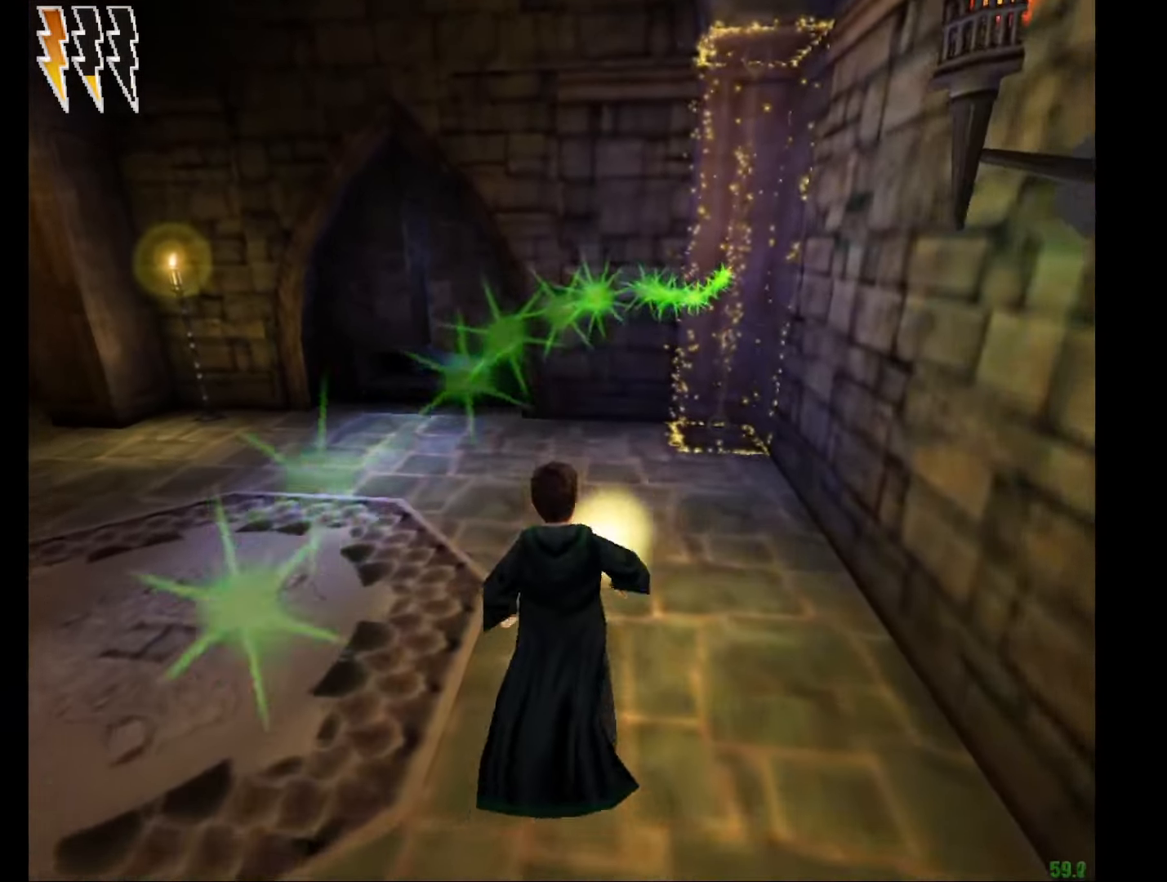
{"keys": ["e", "w"], "mouse": ["left"], "events": [[217, "mouse_left", "down"]]}
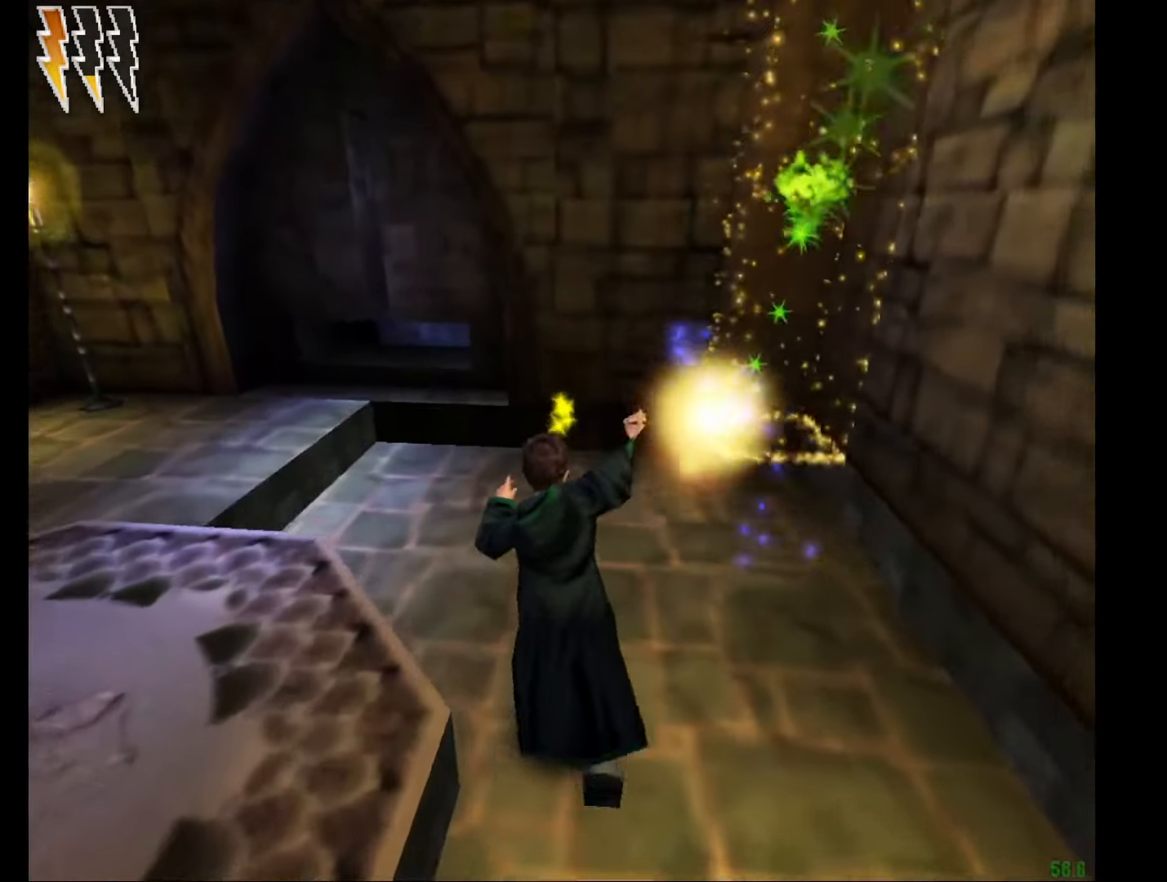
{"keys": ["e", "w"], "mouse": [], "events": [[334, "mouse_left", "up"]]}
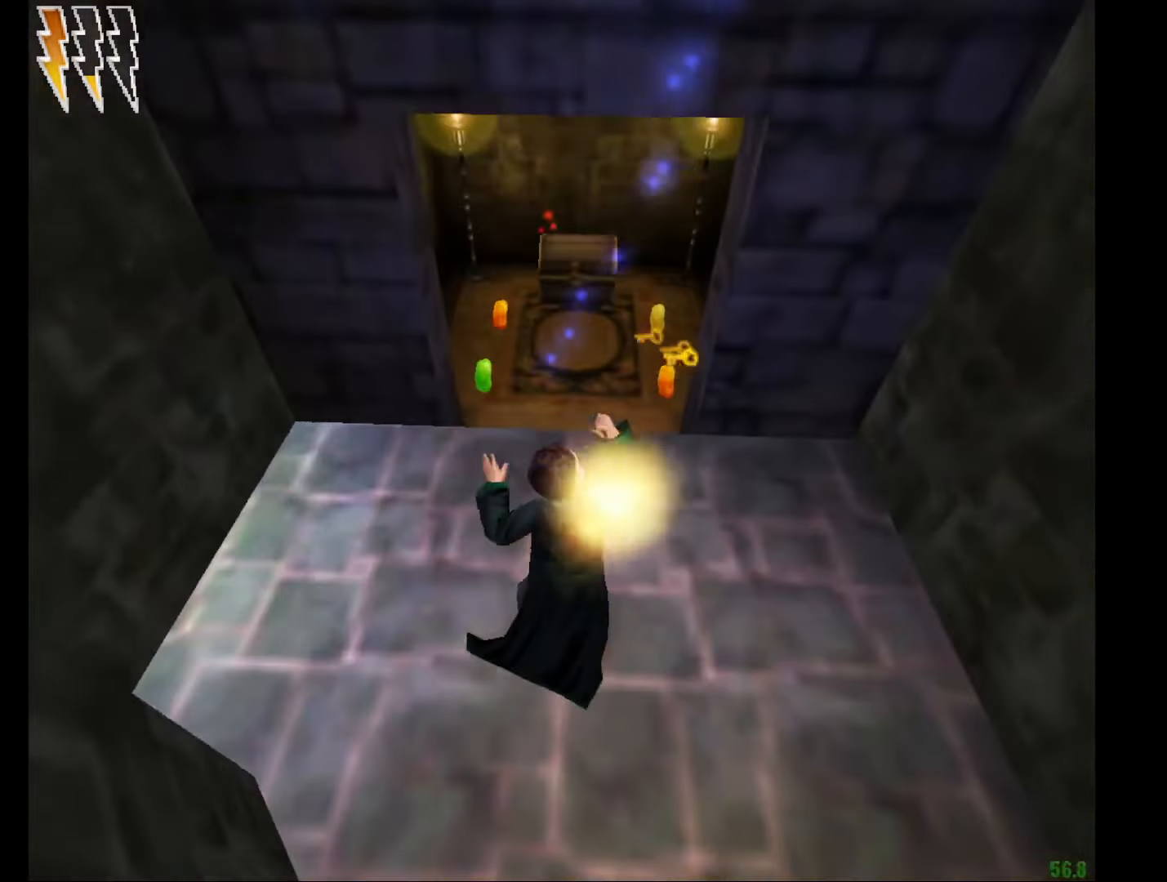
{"keys": ["e", "w"], "mouse": [], "events": [[167, "a", "down"], [301, "a", "up"]]}
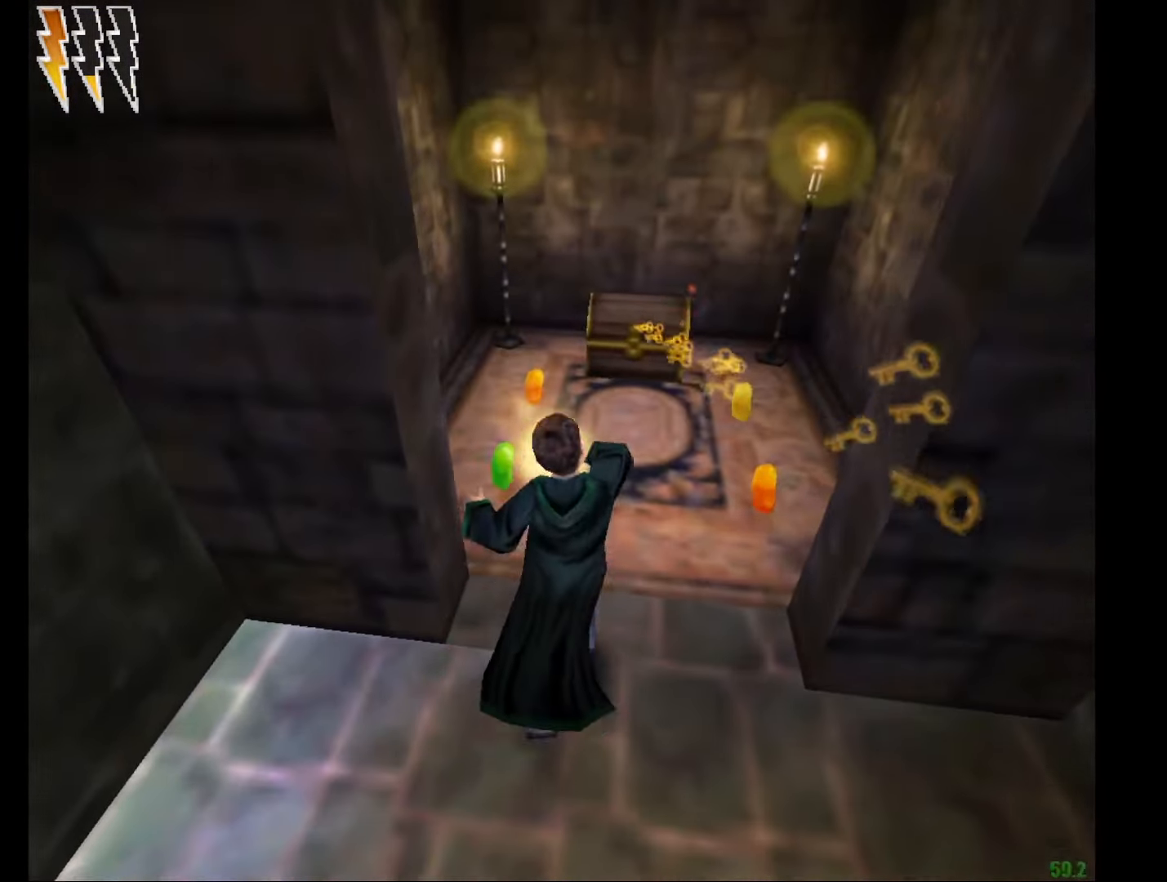
{"keys": ["f", "g"], "mouse": ["right"], "events": [[33, "a", "down"], [133, "a", "up"], [317, "f", "down"], [317, "g", "down"], [367, "mouse_right", "down"], [450, "e", "up"], [450, "w", "up"]]}
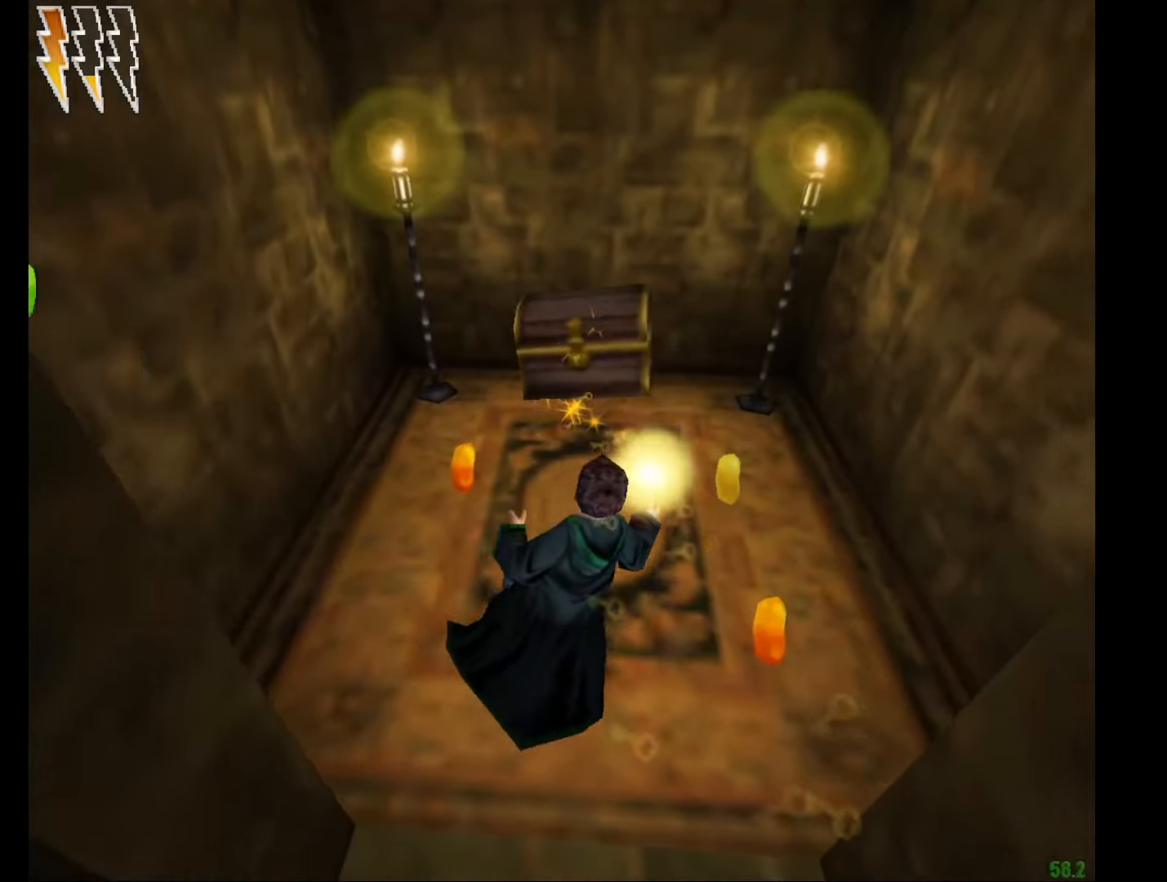
{"keys": ["a", "e", "w"], "mouse": [], "events": [[101, "e", "down"], [101, "w", "down"], [184, "mouse_right", "up"], [384, "a", "down"], [384, "f", "up"], [384, "g", "up"]]}
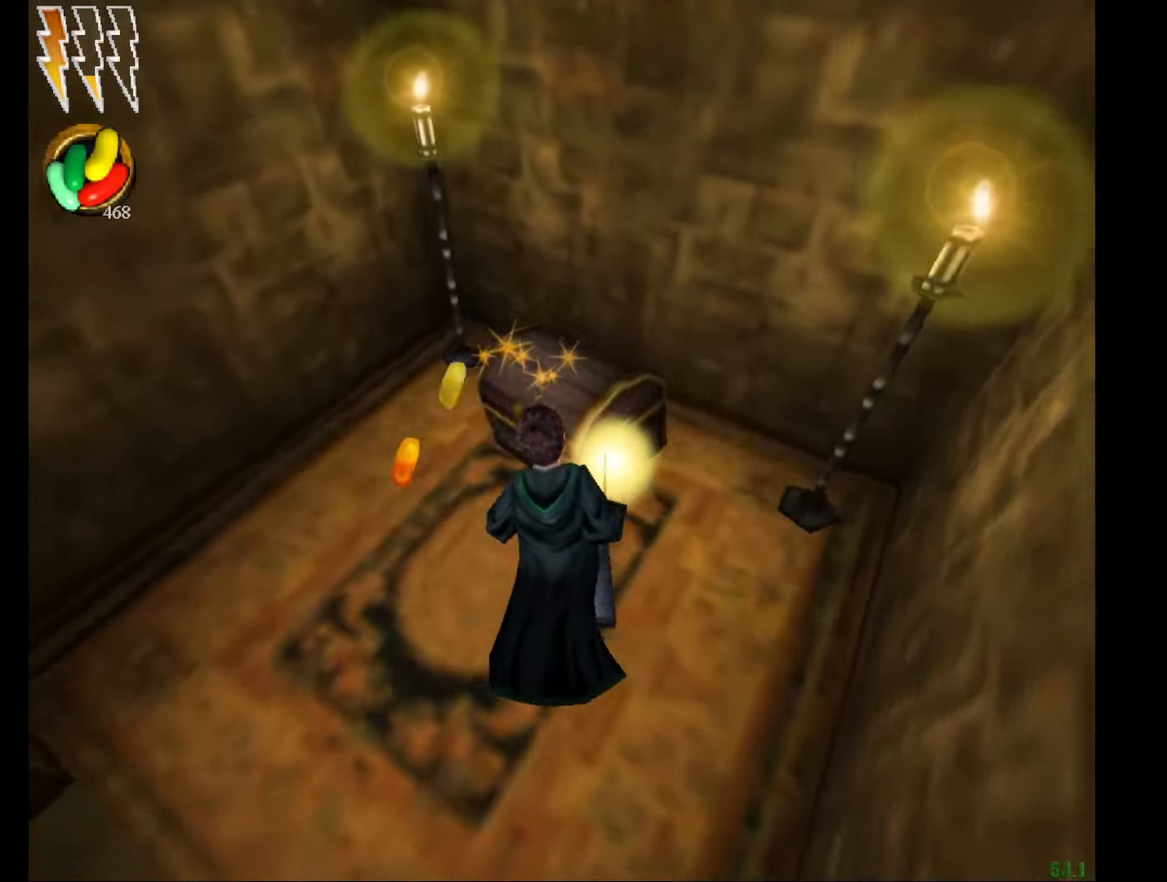
{"keys": ["f"], "mouse": ["right"], "events": [[67, "a", "up"], [117, "e", "up"], [150, "w", "up"], [450, "f", "down"], [484, "mouse_right", "down"]]}
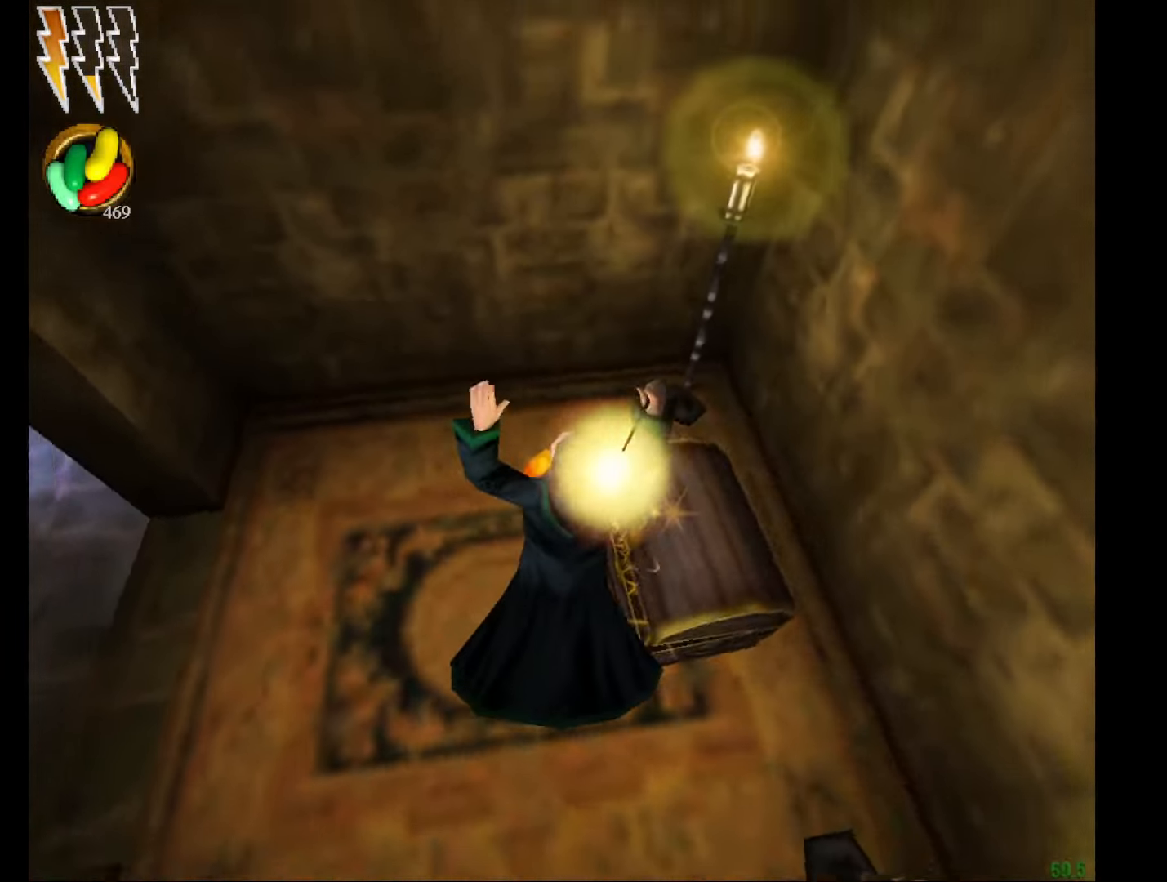
{"keys": [], "mouse": ["right"], "events": [[34, "e", "down"], [34, "w", "down"], [134, "w", "up"], [184, "e", "up"], [268, "d", "down"], [451, "d", "up"], [451, "f", "up"]]}
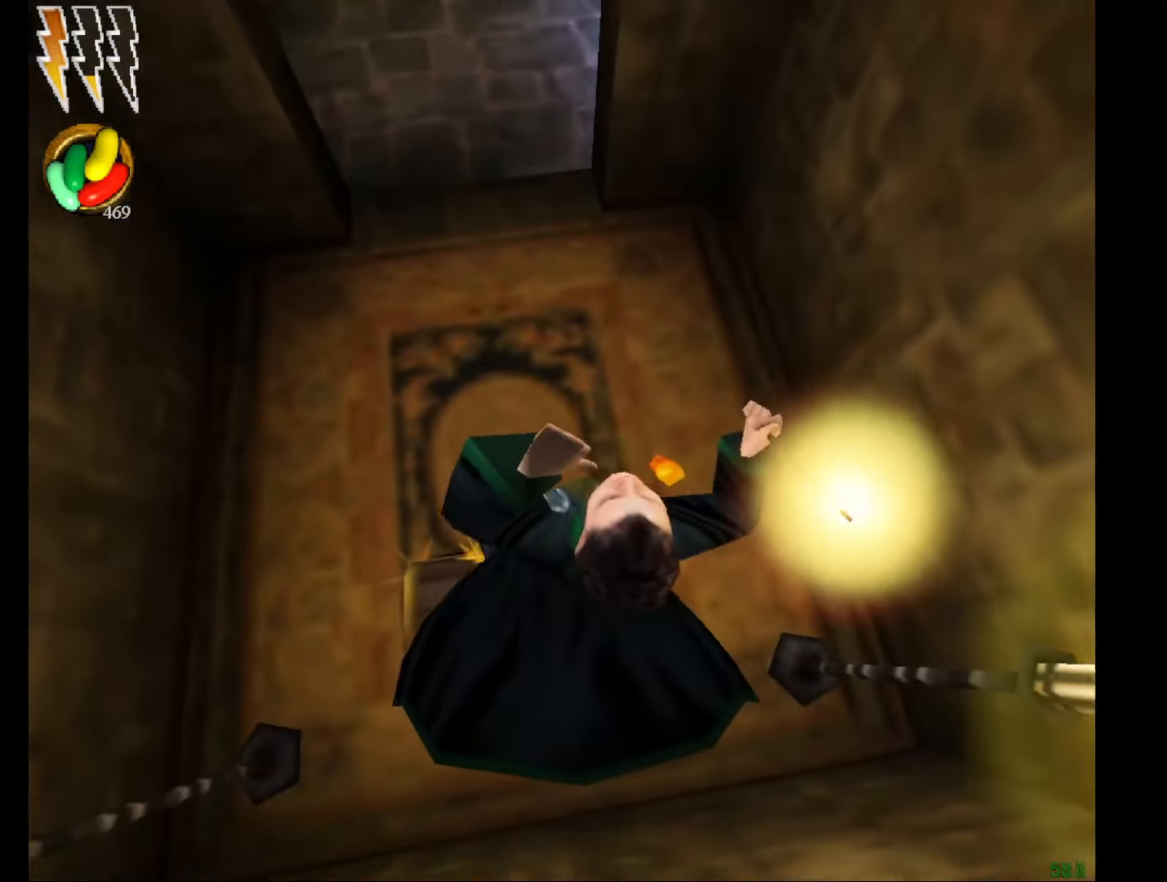
{"keys": ["e", "w"], "mouse": ["left", "right"], "events": [[134, "e", "down"], [134, "w", "down"], [284, "mouse_left", "down"], [384, "mouse_left", "up"], [418, "mouse_left", "down"]]}
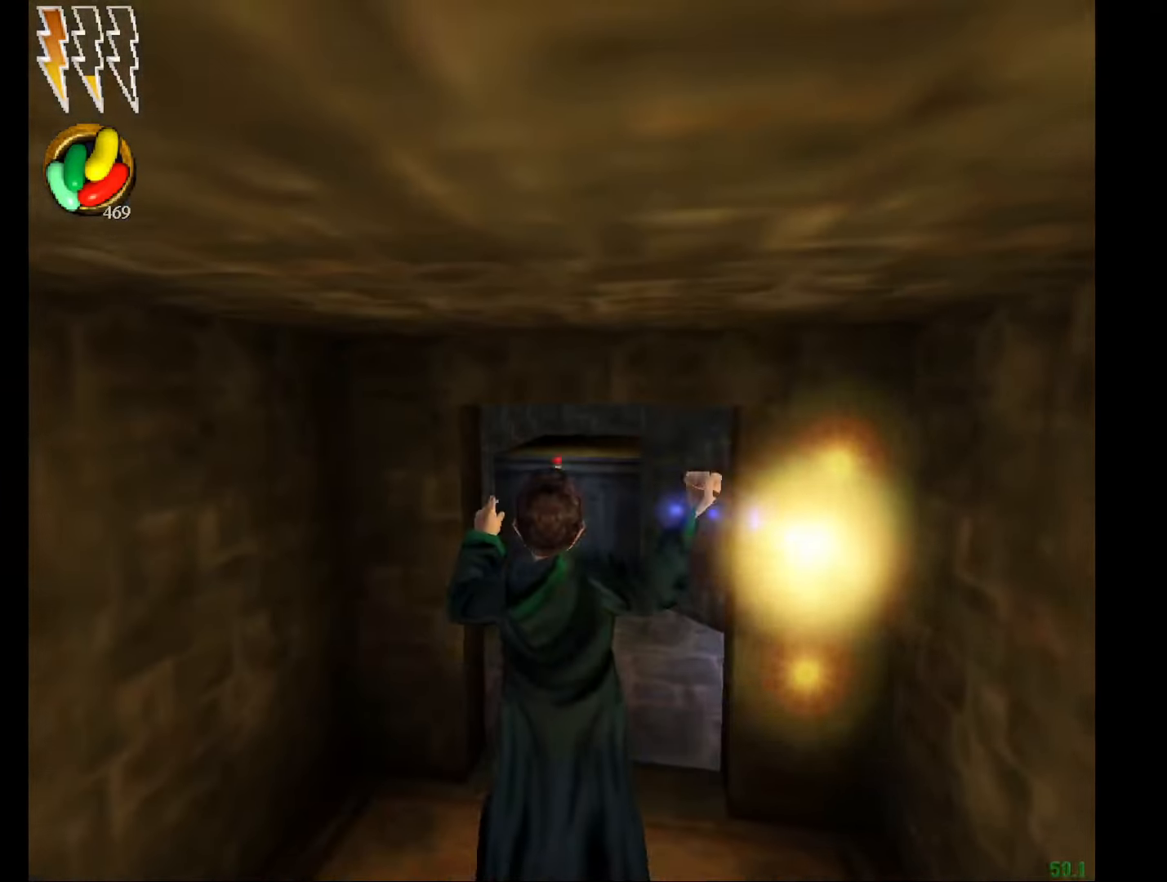
{"keys": ["e", "w"], "mouse": [], "events": [[67, "f", "down"], [67, "mouse_left", "up"], [117, "mouse_left", "down"], [200, "f", "up"], [200, "mouse_left", "up"], [250, "mouse_left", "down"], [350, "mouse_left", "up"], [350, "mouse_right", "up"]]}
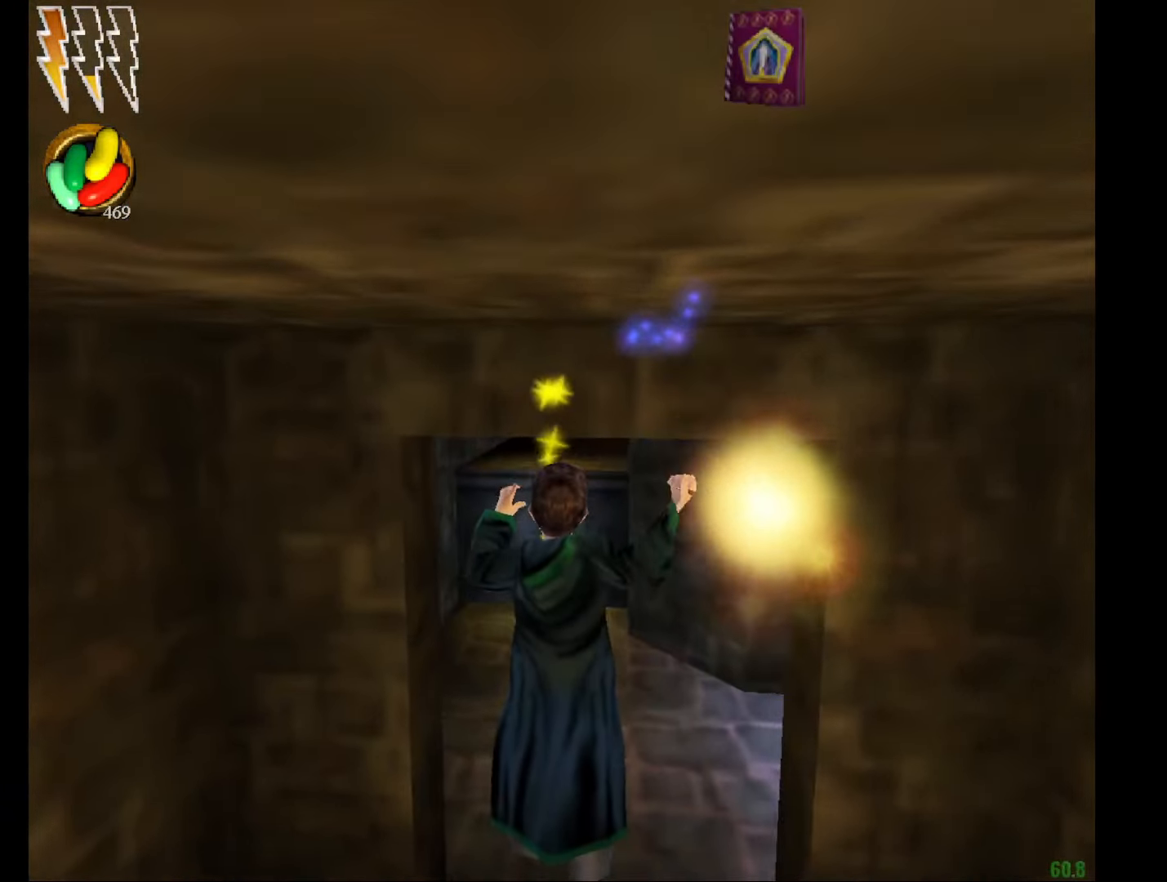
{"keys": ["a", "e", "w"], "mouse": [], "events": [[451, "a", "down"]]}
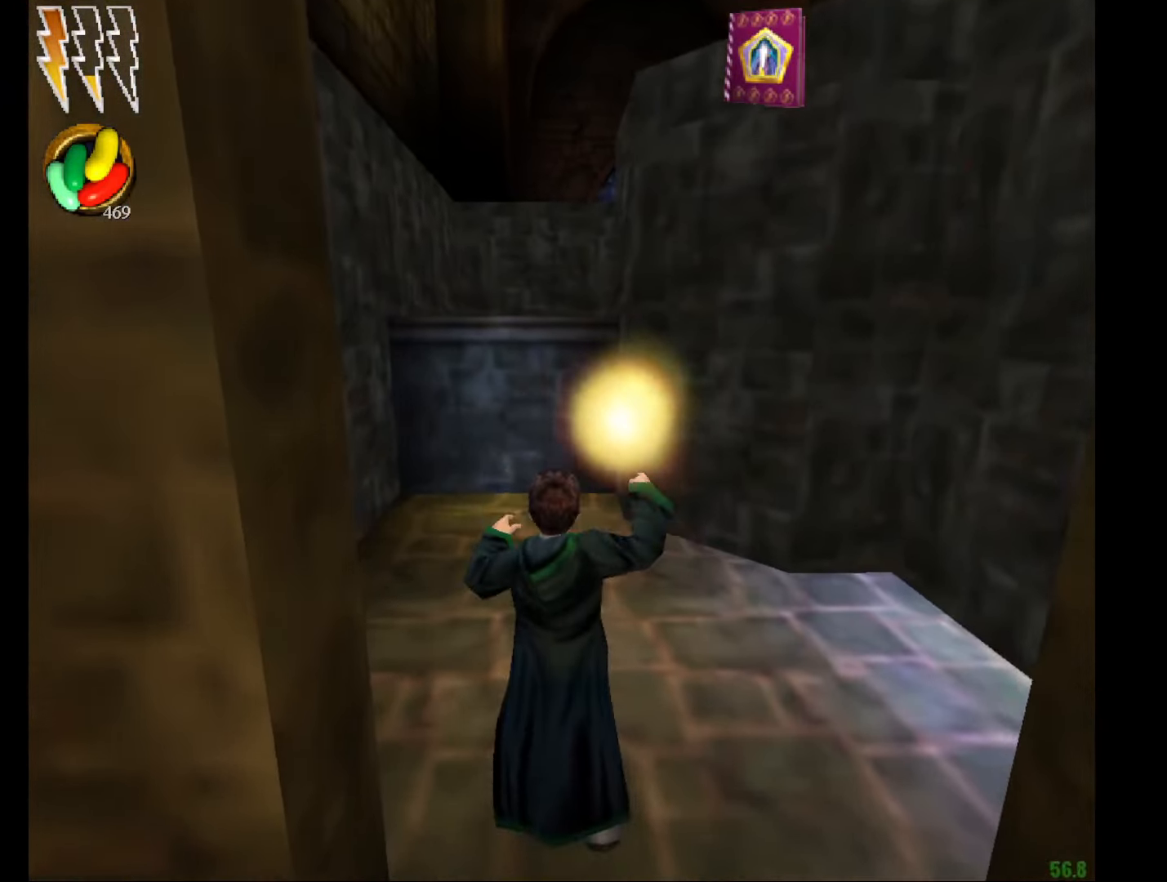
{"keys": ["e", "w"], "mouse": [], "events": [[50, "a", "up"], [417, "mouse_left", "down"], [467, "mouse_left", "up"]]}
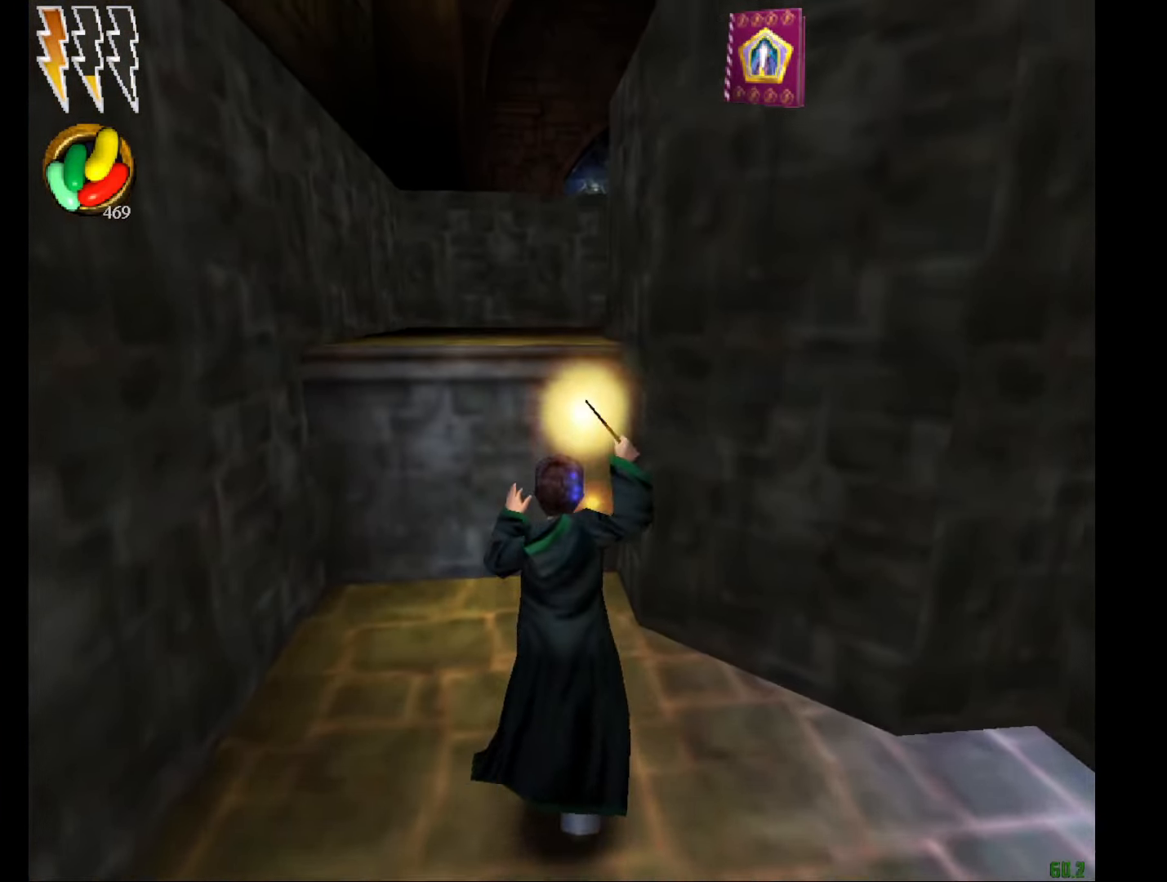
{"keys": [], "mouse": [], "events": [[17, "e", "up"], [17, "w", "up"], [151, "escape", "down"], [201, "f1", "down"], [251, "escape", "up"], [251, "f1", "up"]]}
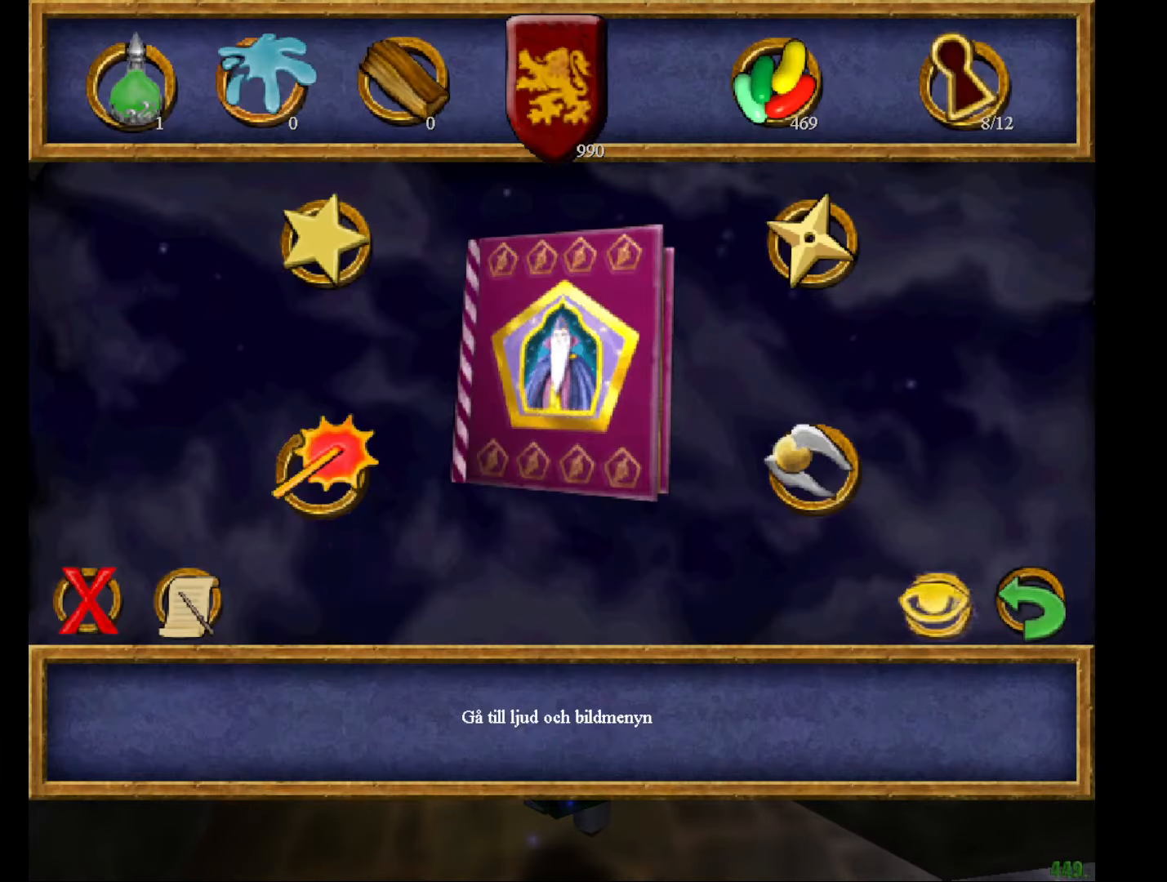
{"keys": ["left"], "mouse": [], "events": [[83, "mouse_left", "down"], [133, "mouse_left", "up"], [450, "left", "down"]]}
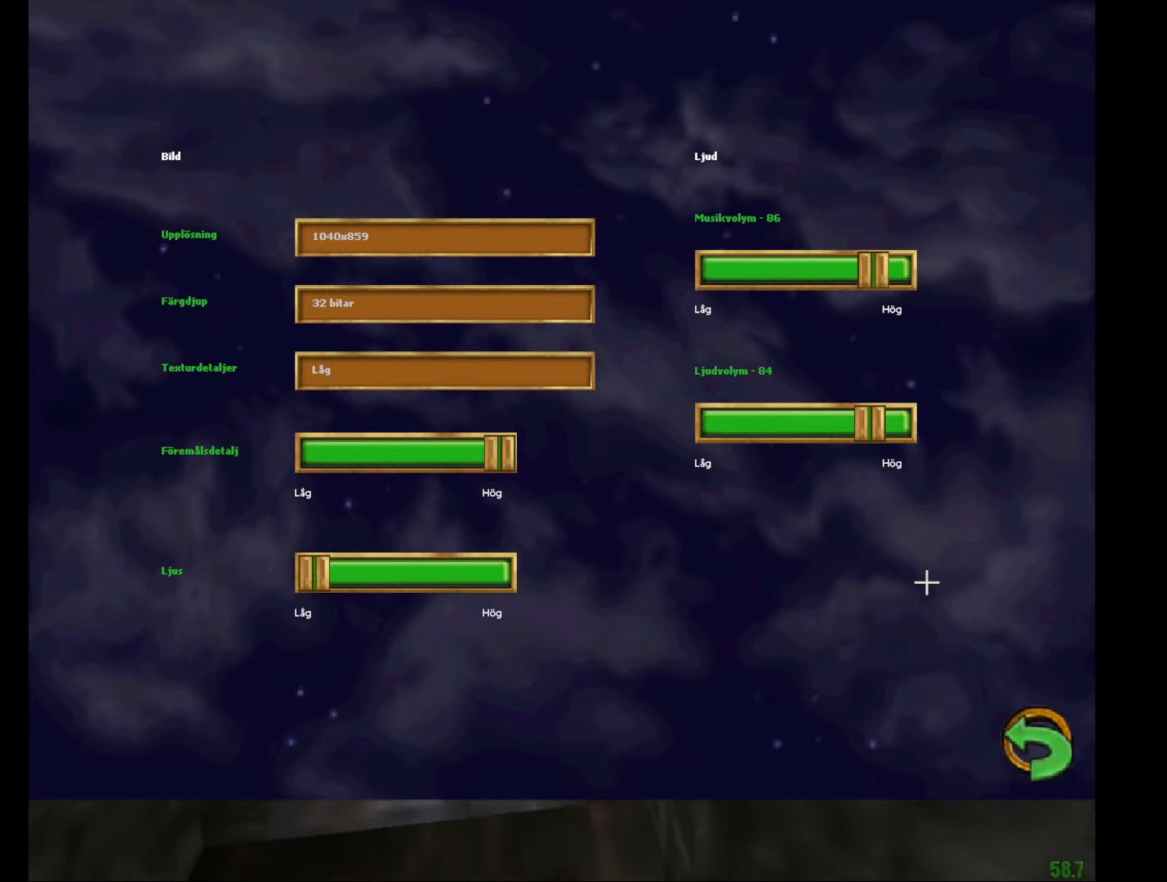
{"keys": ["right"], "mouse": [], "events": [[51, "left", "up"], [101, "right", "down"], [134, "right", "up"], [184, "left", "down"], [234, "left", "up"], [284, "right", "down"], [334, "left", "down"], [334, "right", "up"], [418, "left", "up"], [468, "right", "down"]]}
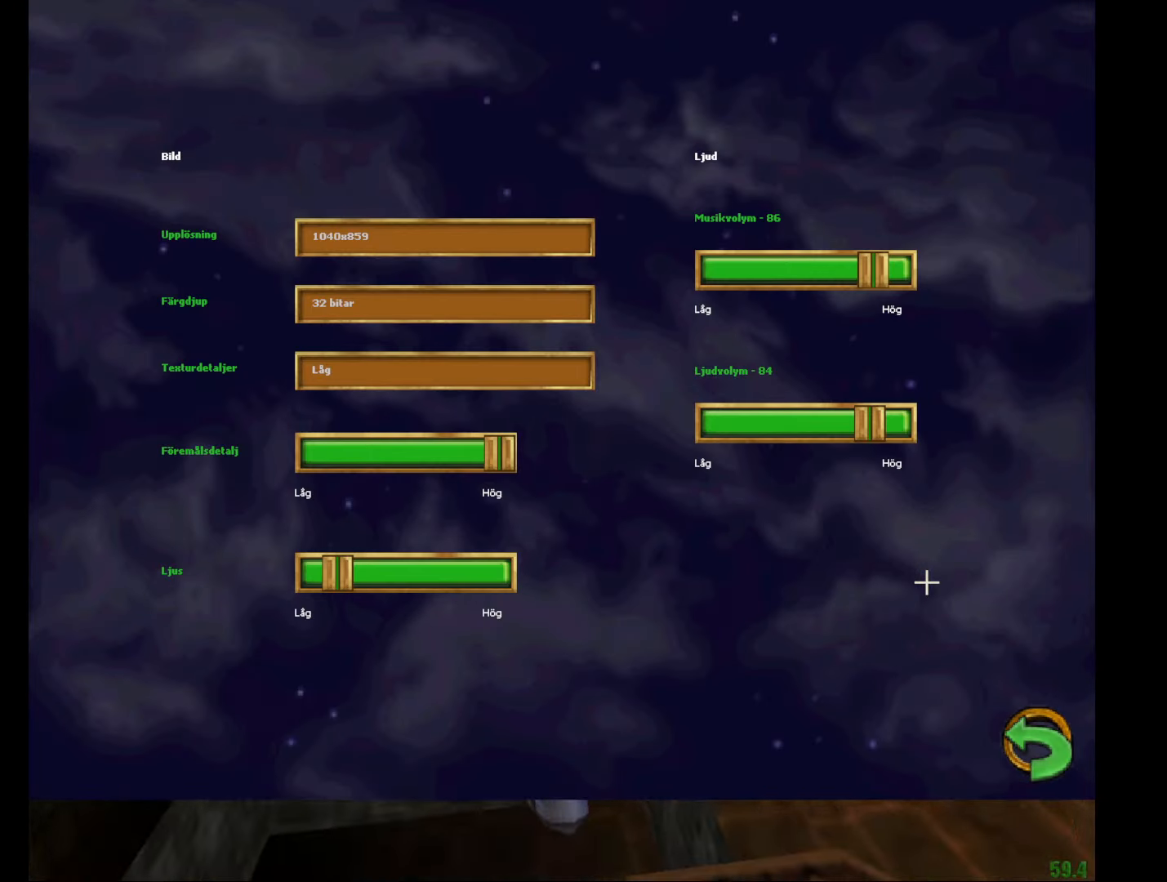
{"keys": [], "mouse": [], "events": [[17, "left", "down"], [17, "right", "up"], [67, "left", "up"], [117, "right", "down"], [167, "right", "up"]]}
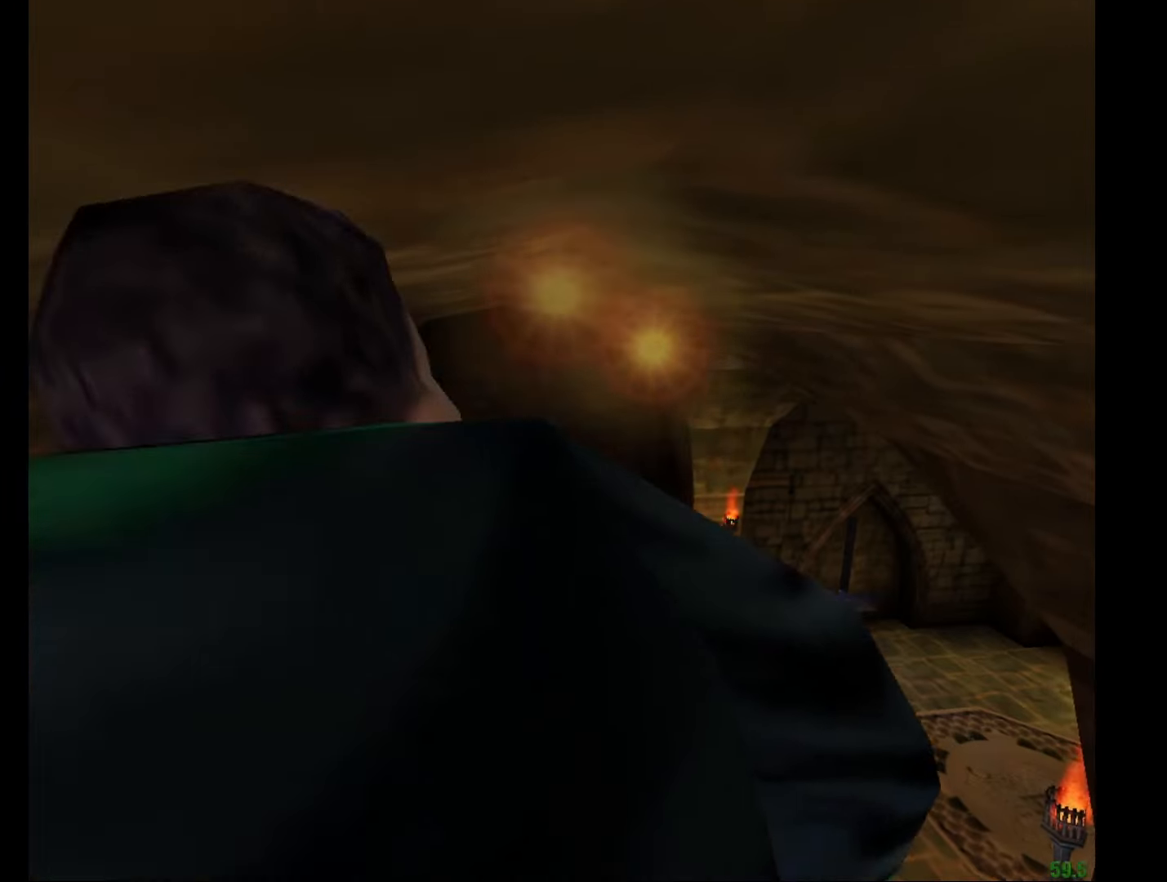
{"keys": ["e", "f", "g", "w"], "mouse": ["left", "right"], "events": [[84, "f", "down"], [84, "g", "down"], [451, "e", "down"], [451, "w", "down"], [501, "mouse_left", "down"], [501, "mouse_right", "down"]]}
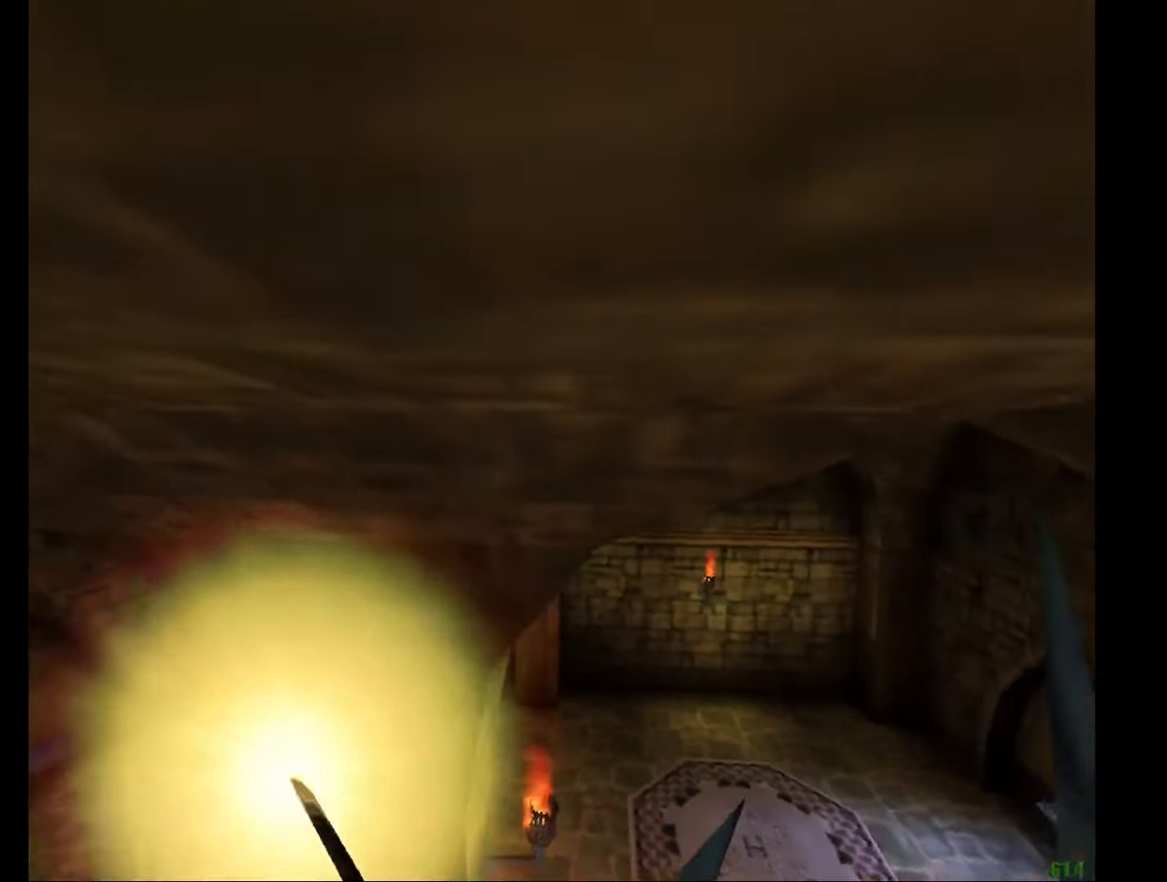
{"keys": ["e", "f", "g", "w"], "mouse": ["right"], "events": [[100, "mouse_left", "up"], [183, "mouse_left", "down"], [284, "mouse_left", "up"], [384, "mouse_left", "down"], [467, "mouse_left", "up"]]}
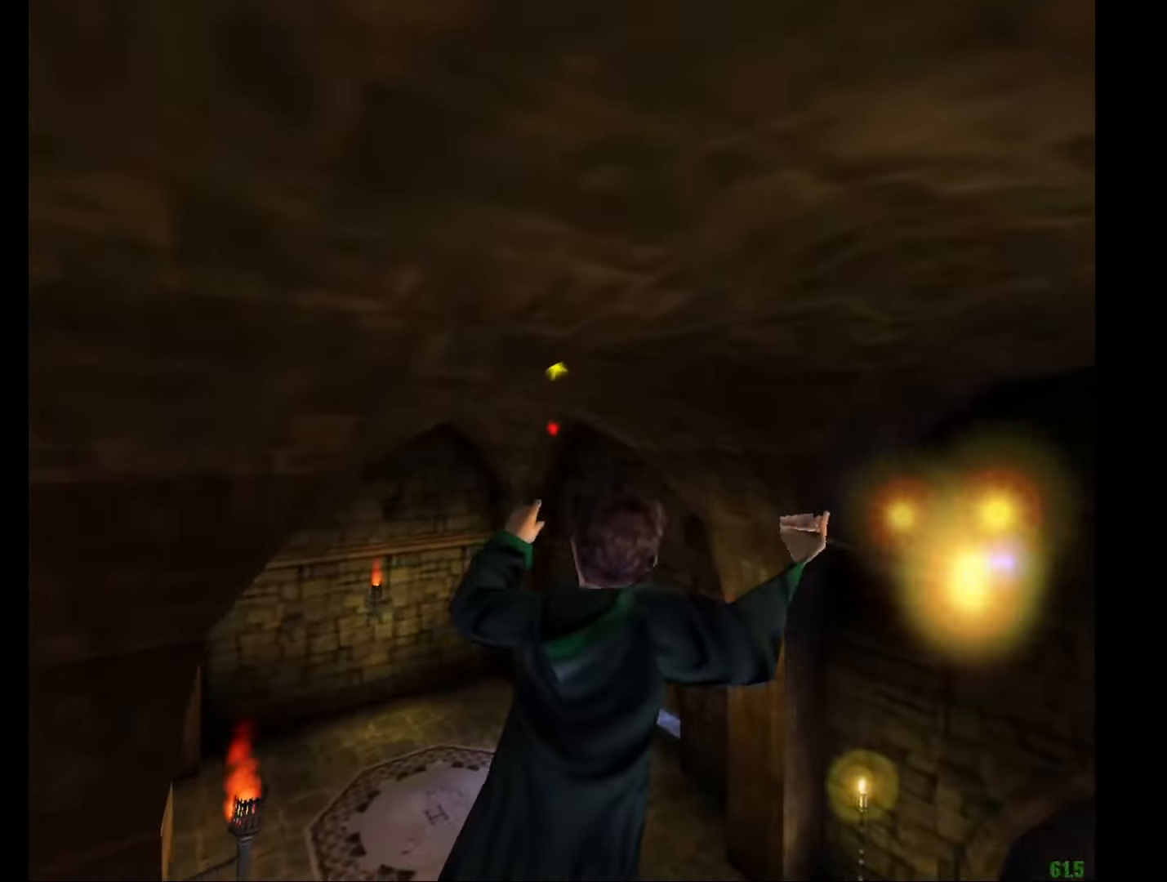
{"keys": ["e", "w"], "mouse": ["right"], "events": [[17, "f", "up"], [17, "g", "up"], [17, "mouse_left", "down"], [117, "mouse_left", "up"]]}
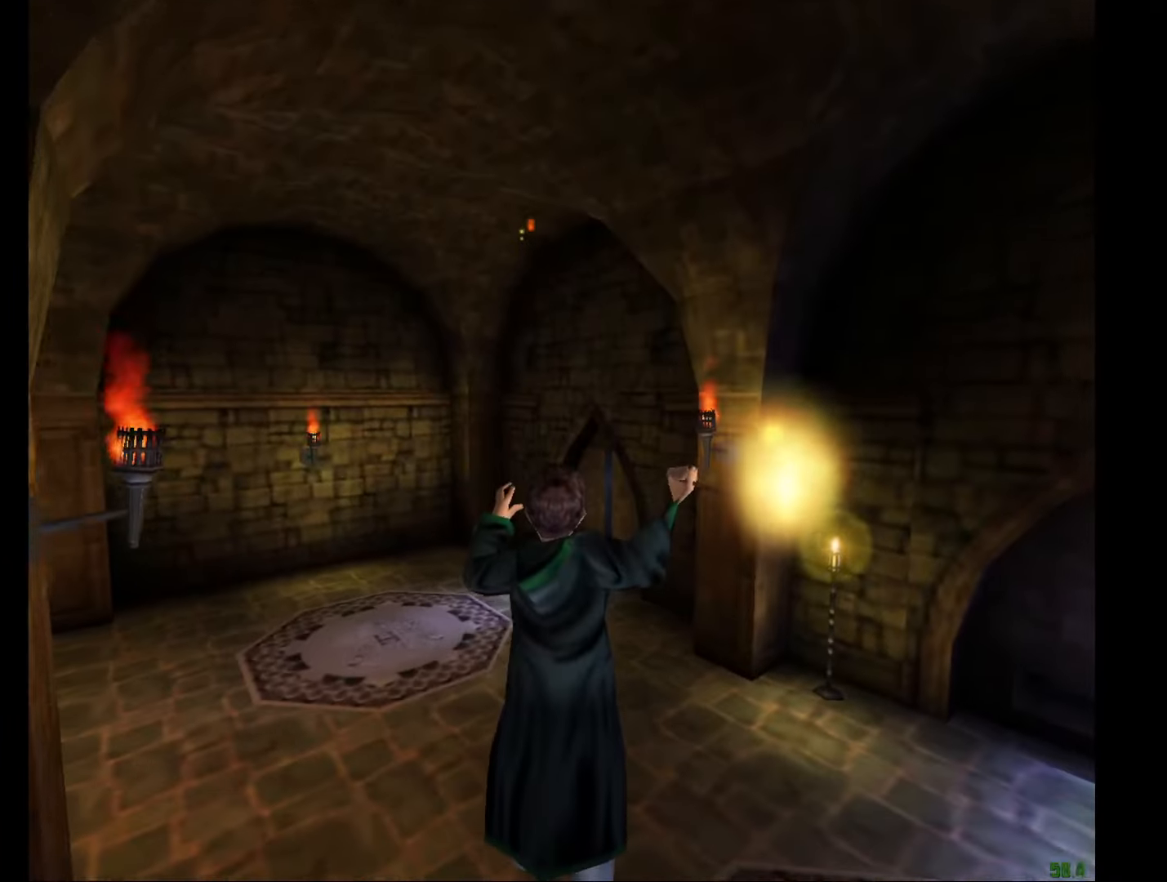
{"keys": ["e", "w"], "mouse": ["right"], "events": []}
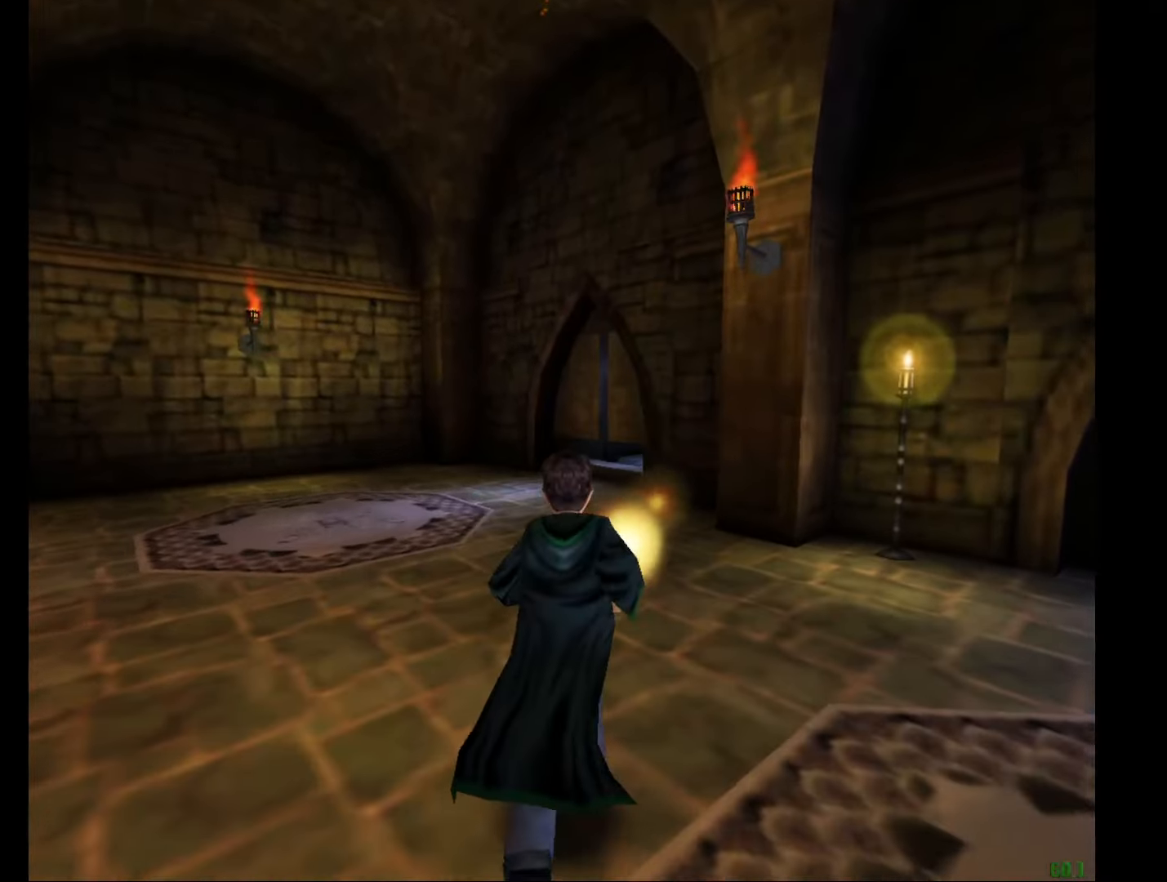
{"keys": ["e", "w"], "mouse": ["right"], "events": []}
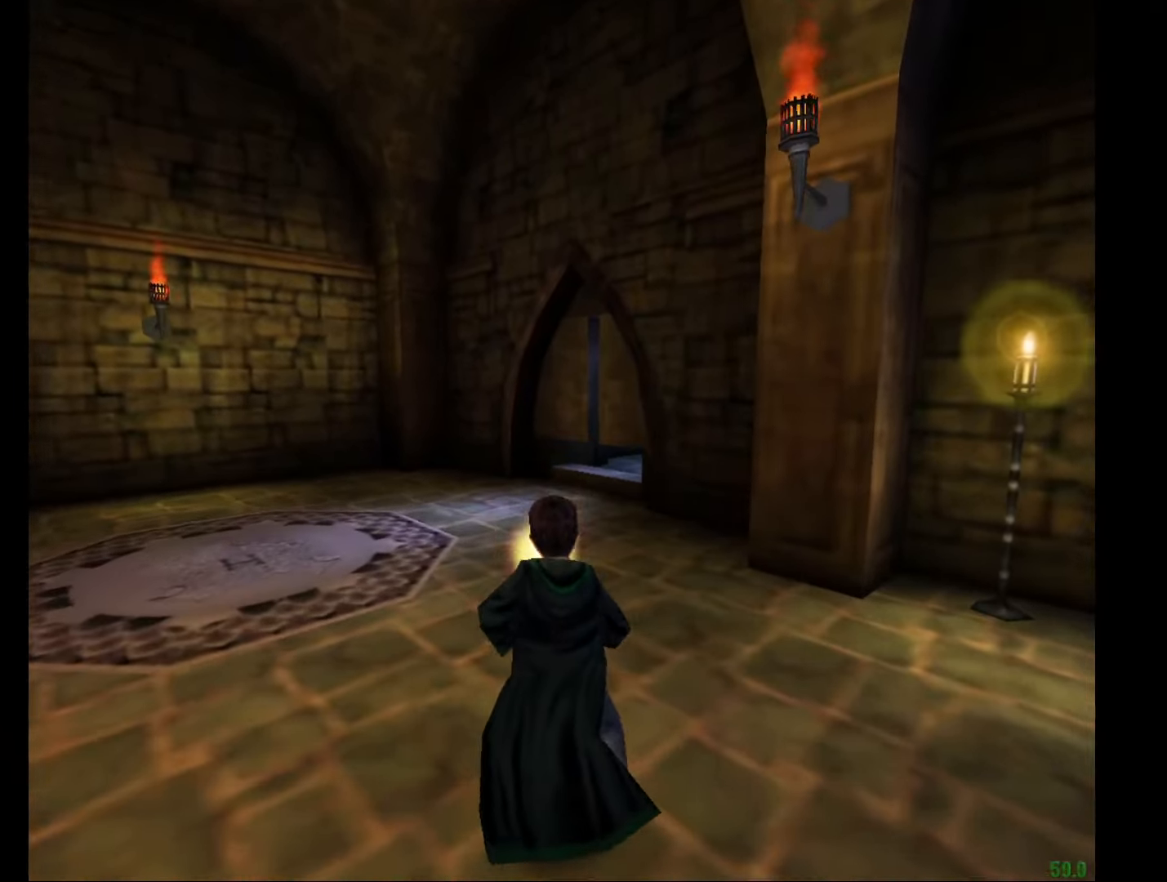
{"keys": ["e", "w"], "mouse": ["right"], "events": []}
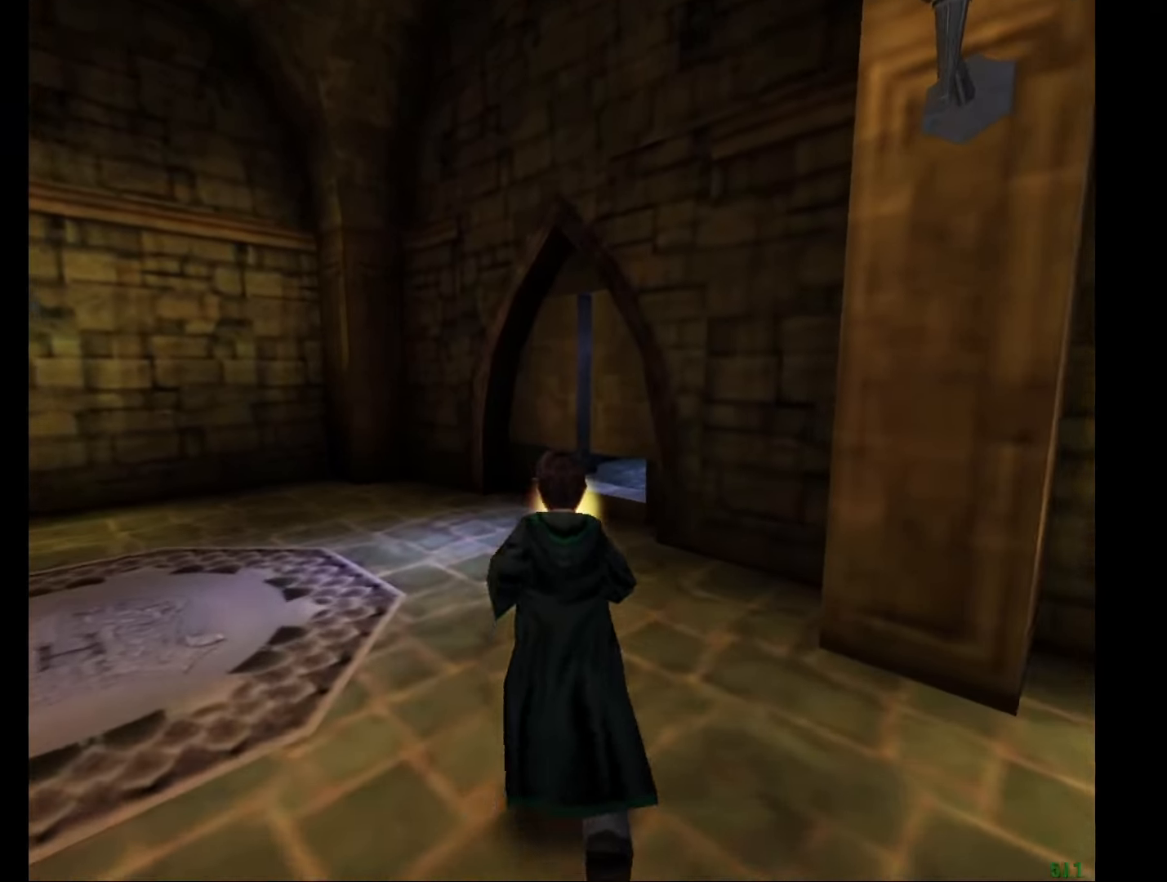
{"keys": ["e", "w"], "mouse": ["right"], "events": []}
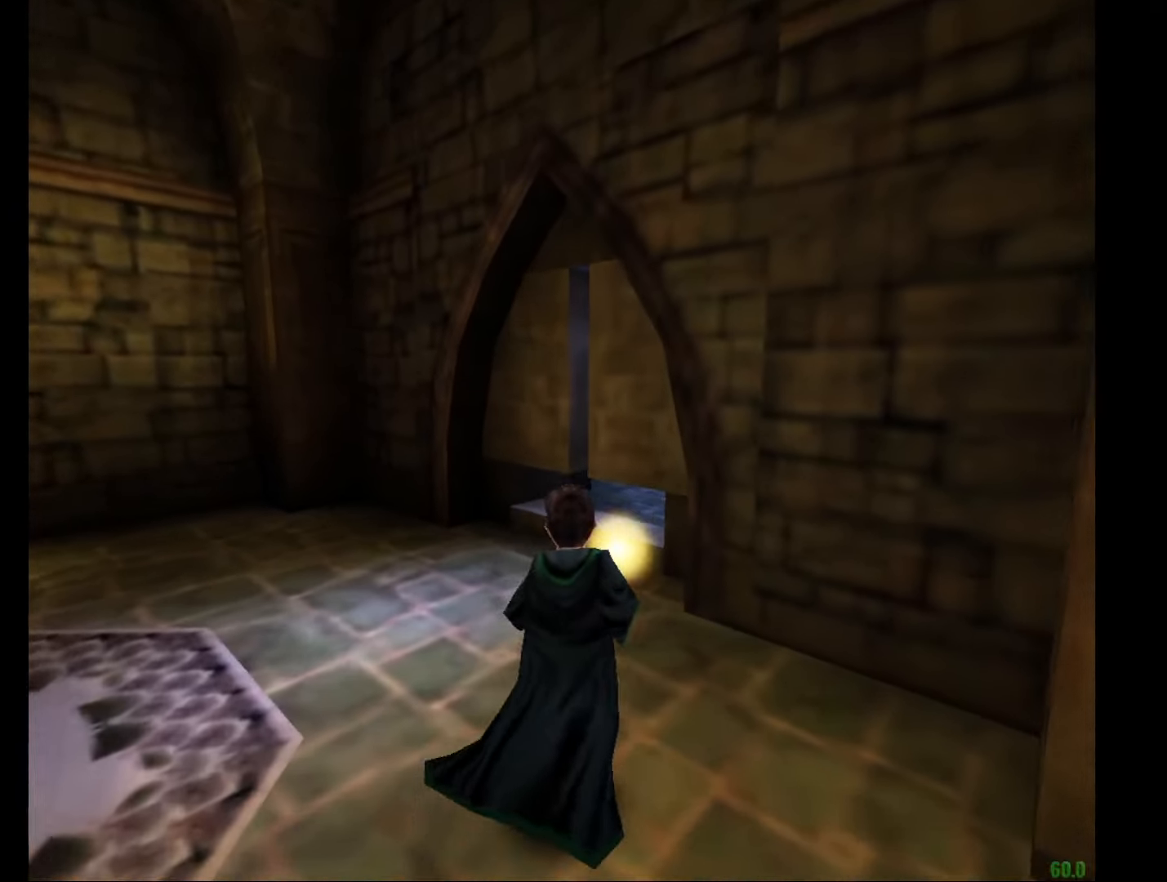
{"keys": ["e", "w"], "mouse": ["right"], "events": []}
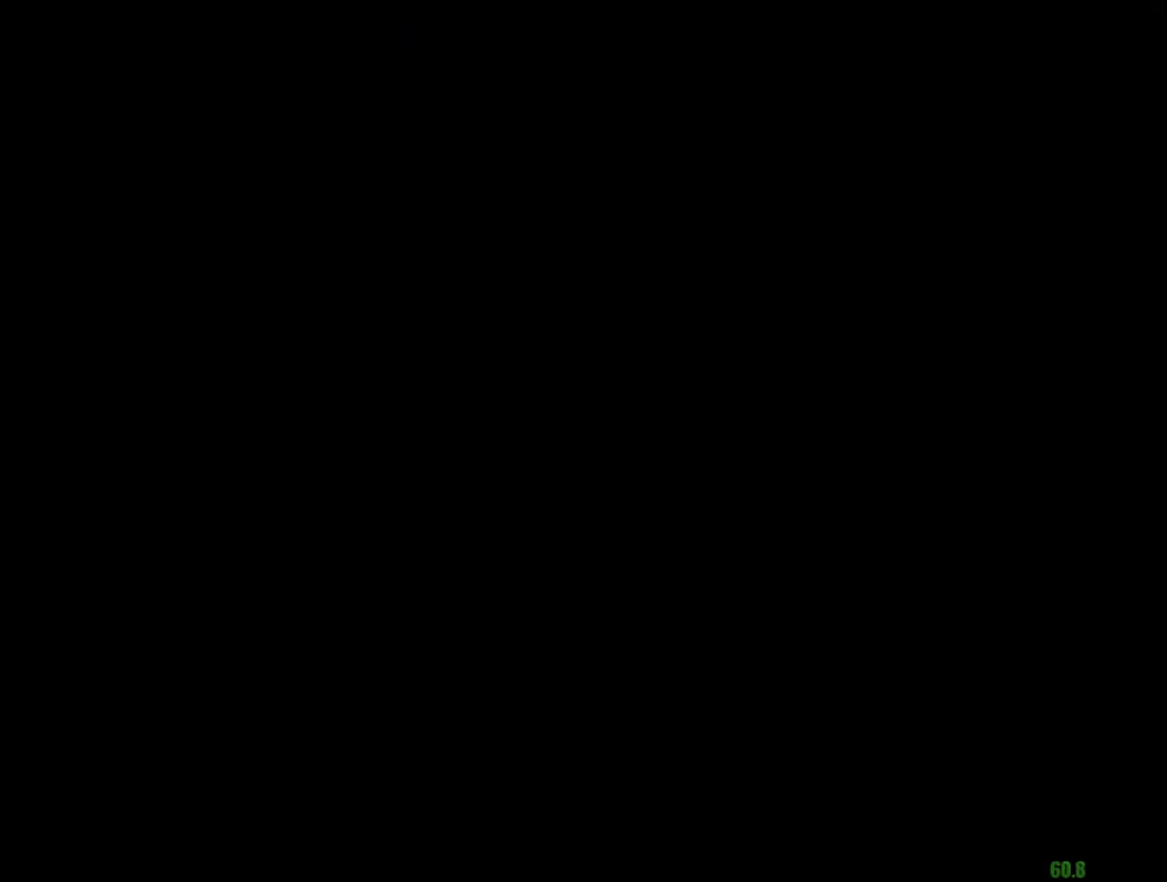
{"keys": ["e", "w"], "mouse": ["right"], "events": [[200, "mouse_right", "up"], [350, "mouse_right", "down"]]}
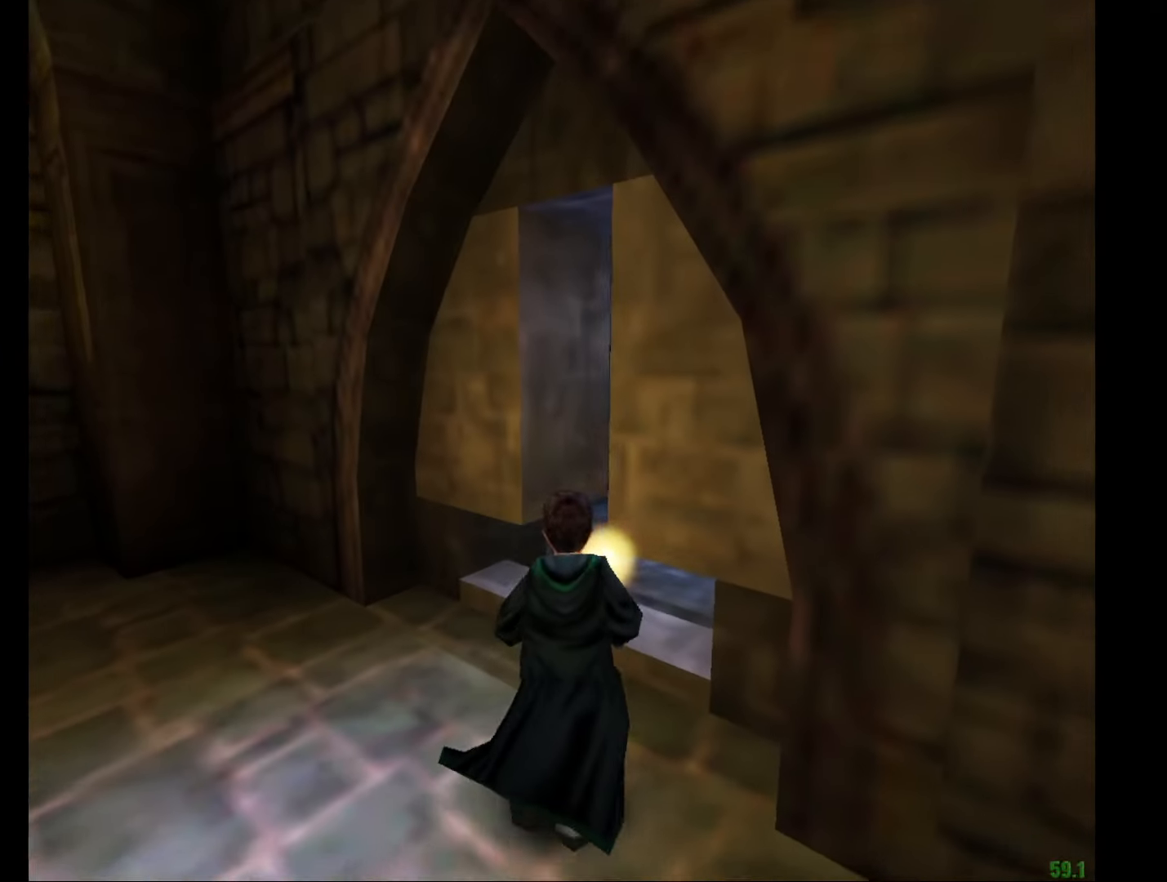
{"keys": ["e", "w"], "mouse": ["right"], "events": []}